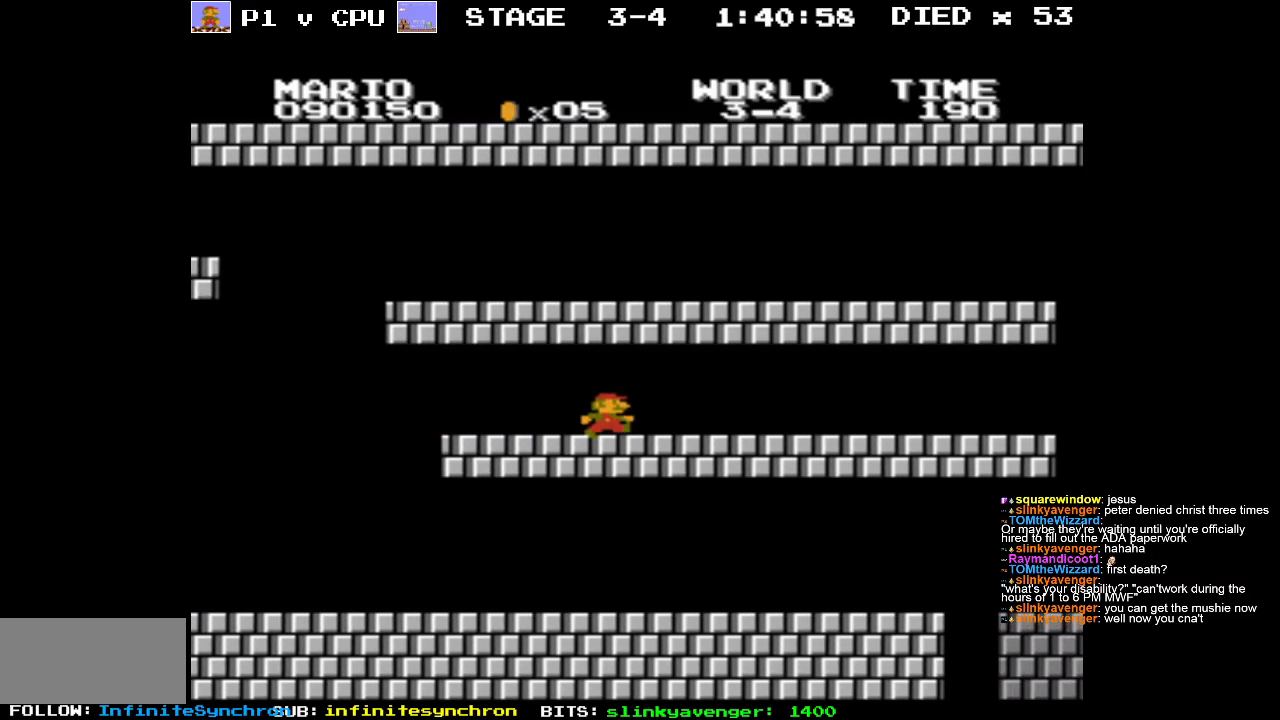
Gameplay with a controller (Nintendo layout); each line is a JSON object with the inputs held at the frame after it. "events" lists button and stick changes between this image and that frame as [ms after this image, input, new state], when the widget could be followed in between. Not read: L3 R3.
{"buttons": ["B", "DPAD_RIGHT"], "events": []}
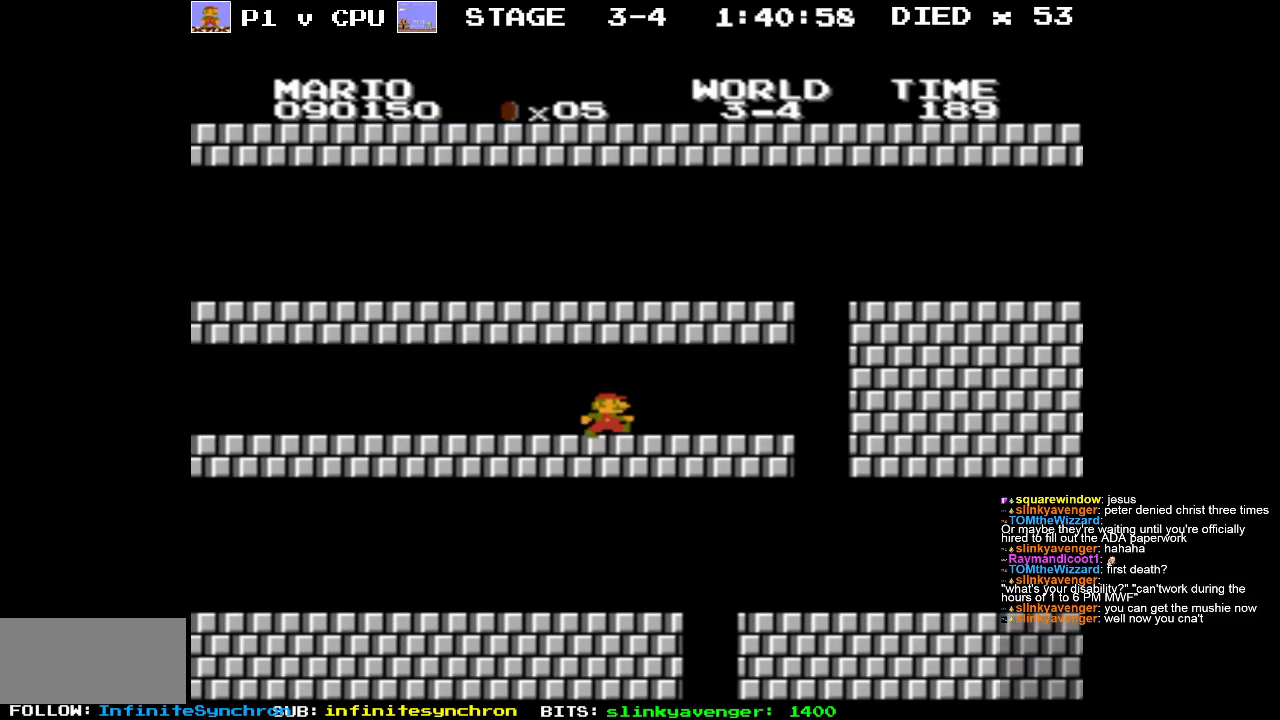
{"buttons": ["A", "B", "DPAD_RIGHT"], "events": [[333, "A", "down"]]}
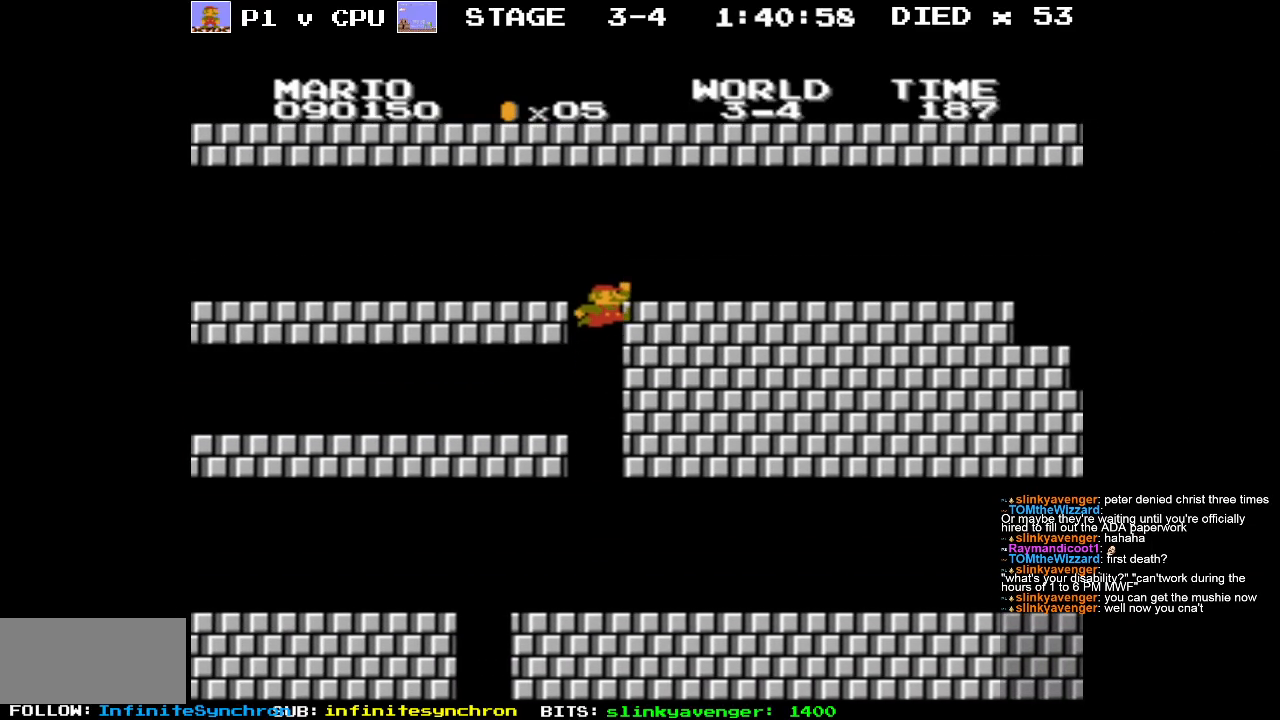
{"buttons": ["B", "DPAD_RIGHT"], "events": [[233, "A", "up"]]}
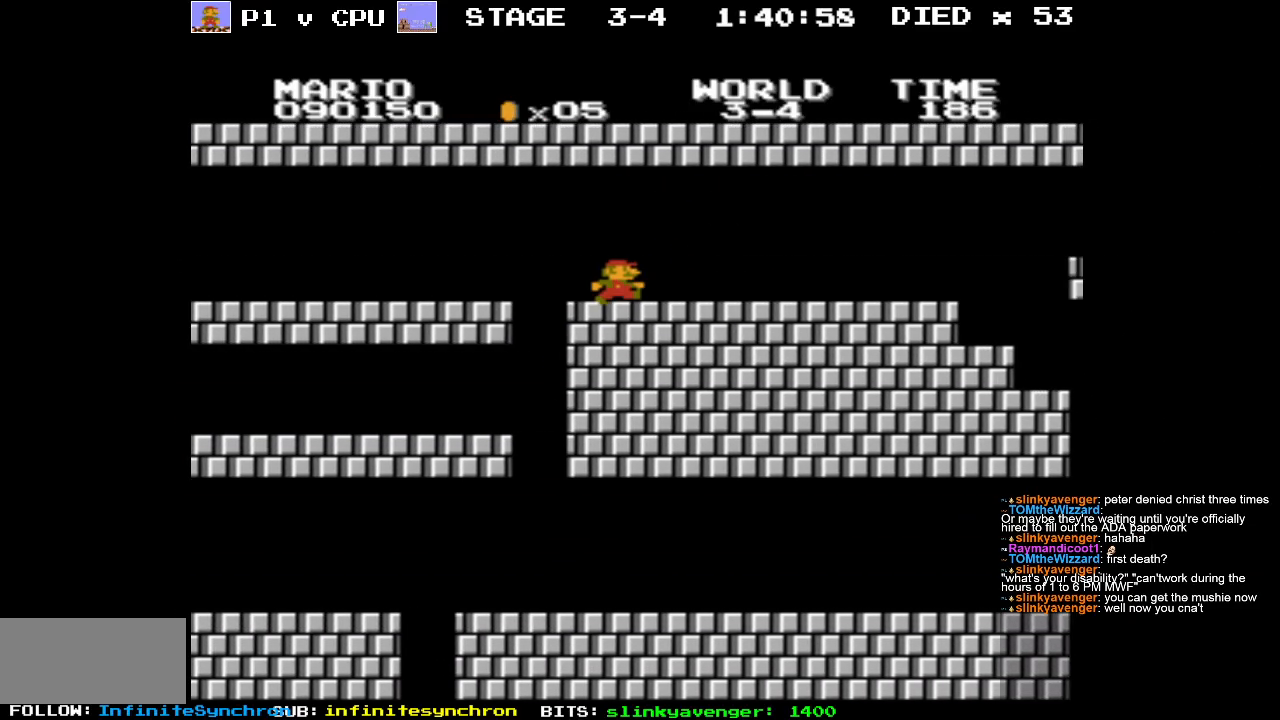
{"buttons": ["DPAD_LEFT"], "events": [[350, "DPAD_RIGHT", "up"], [450, "B", "up"], [483, "DPAD_LEFT", "down"]]}
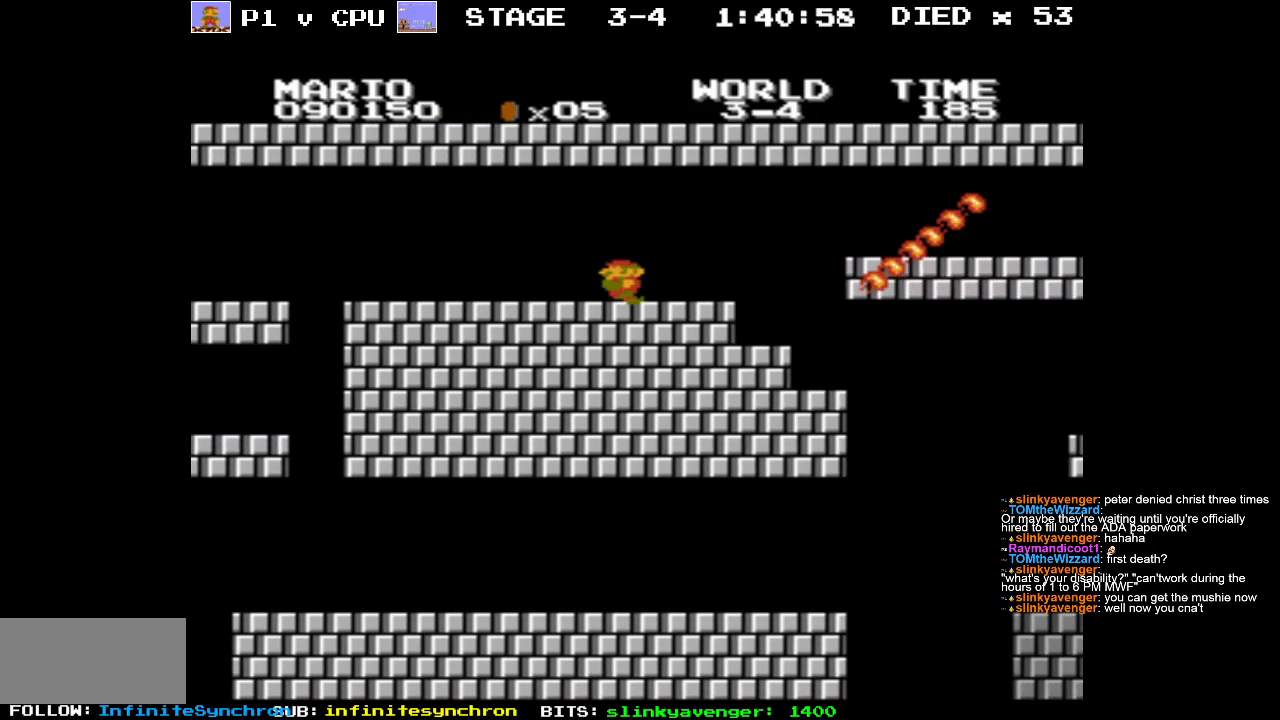
{"buttons": ["A", "B", "DPAD_RIGHT"], "events": [[83, "DPAD_LEFT", "up"], [100, "B", "down"], [100, "DPAD_RIGHT", "down"], [367, "A", "down"]]}
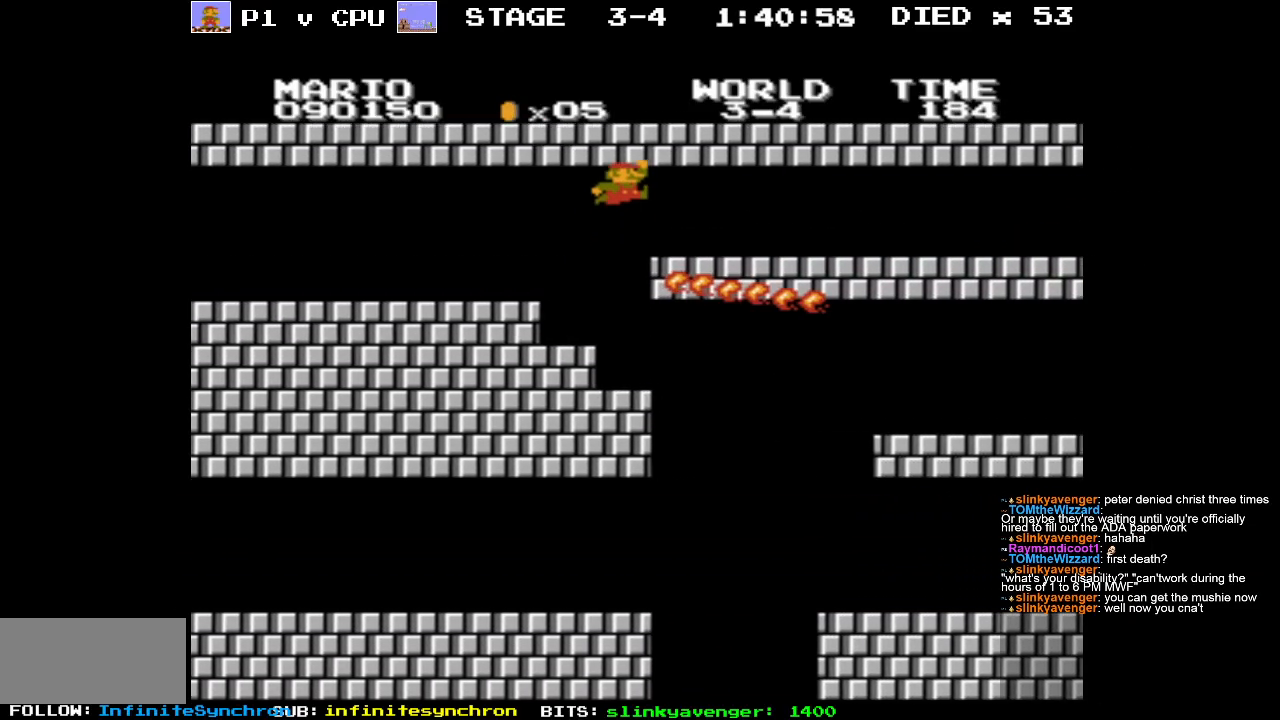
{"buttons": ["B", "DPAD_RIGHT"], "events": [[50, "A", "up"]]}
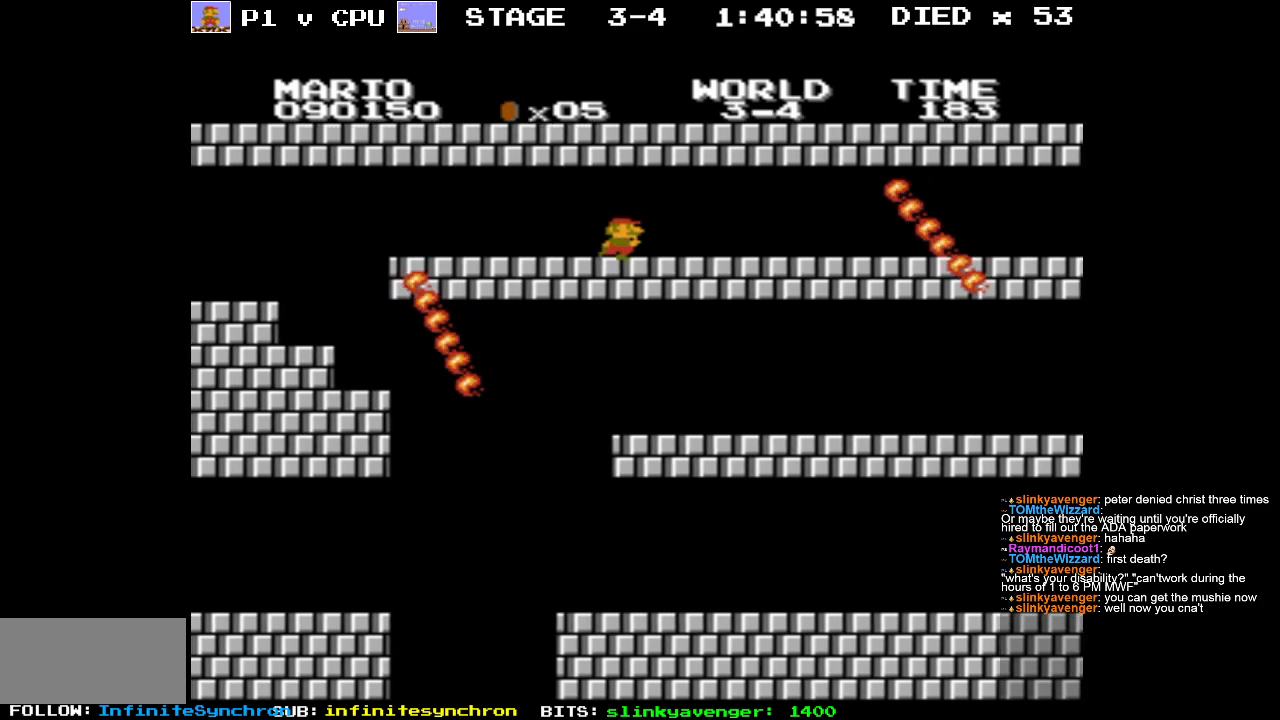
{"buttons": ["B", "DPAD_RIGHT"], "events": [[50, "DPAD_RIGHT", "up"], [167, "DPAD_LEFT", "down"], [450, "DPAD_UP", "down"], [500, "DPAD_LEFT", "up"], [500, "DPAD_RIGHT", "down"], [500, "DPAD_UP", "up"]]}
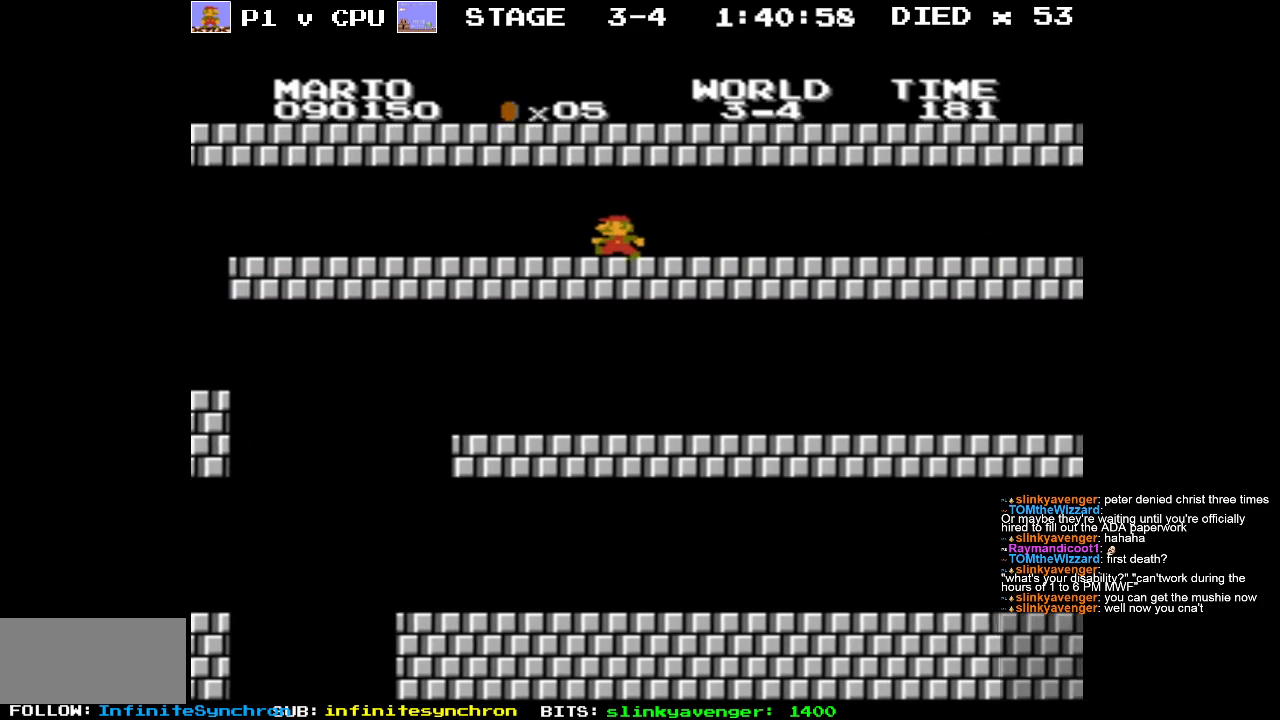
{"buttons": ["B", "DPAD_RIGHT"], "events": []}
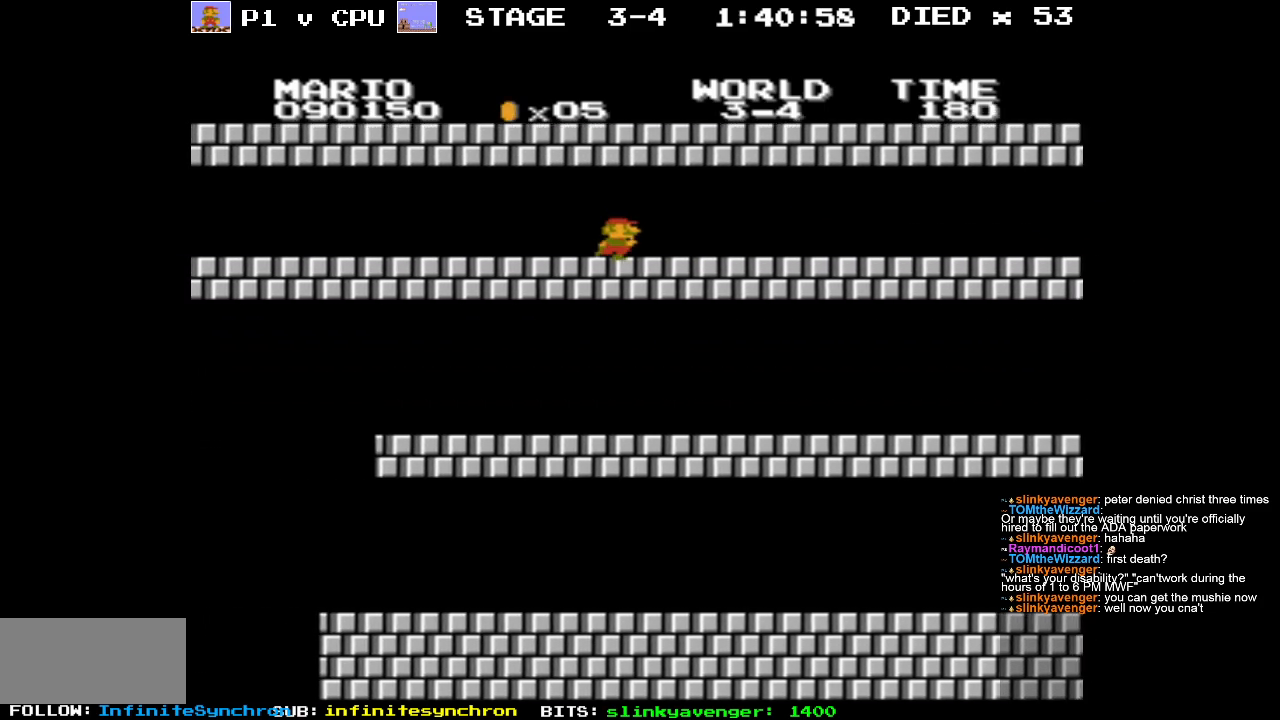
{"buttons": ["B", "DPAD_RIGHT"], "events": [[150, "DPAD_RIGHT", "up"], [417, "DPAD_RIGHT", "down"]]}
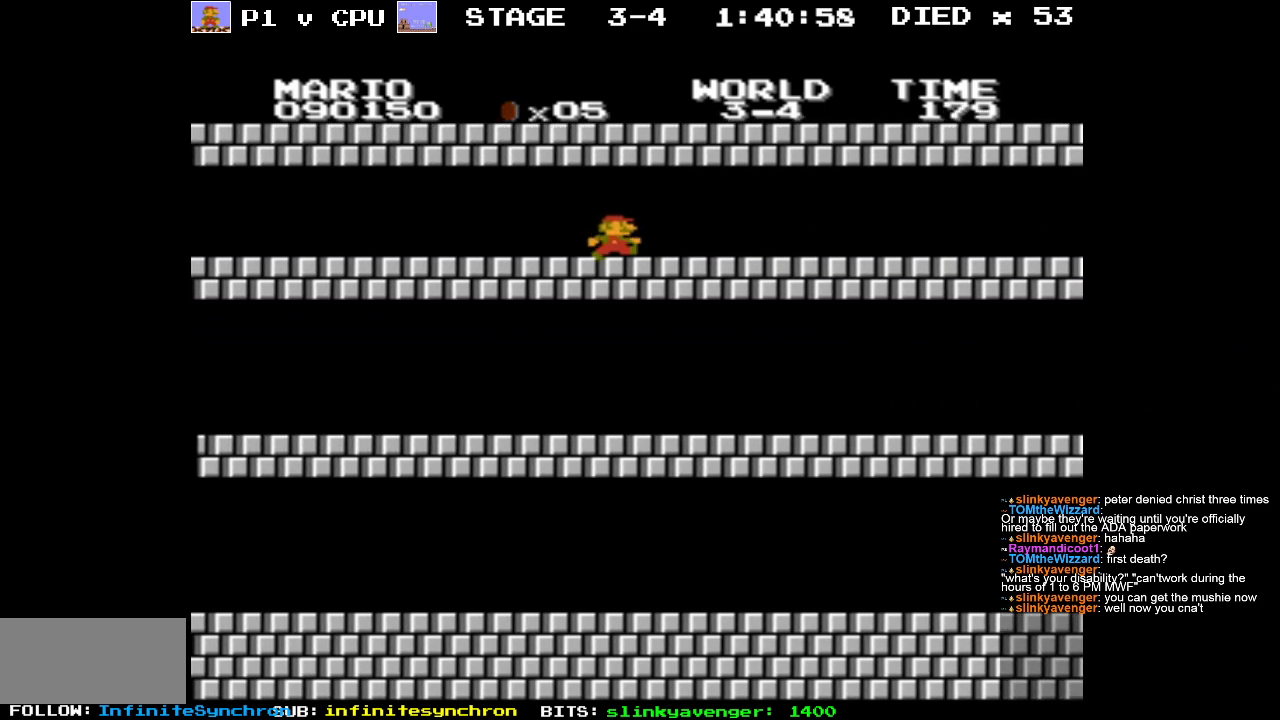
{"buttons": ["B", "DPAD_RIGHT"], "events": []}
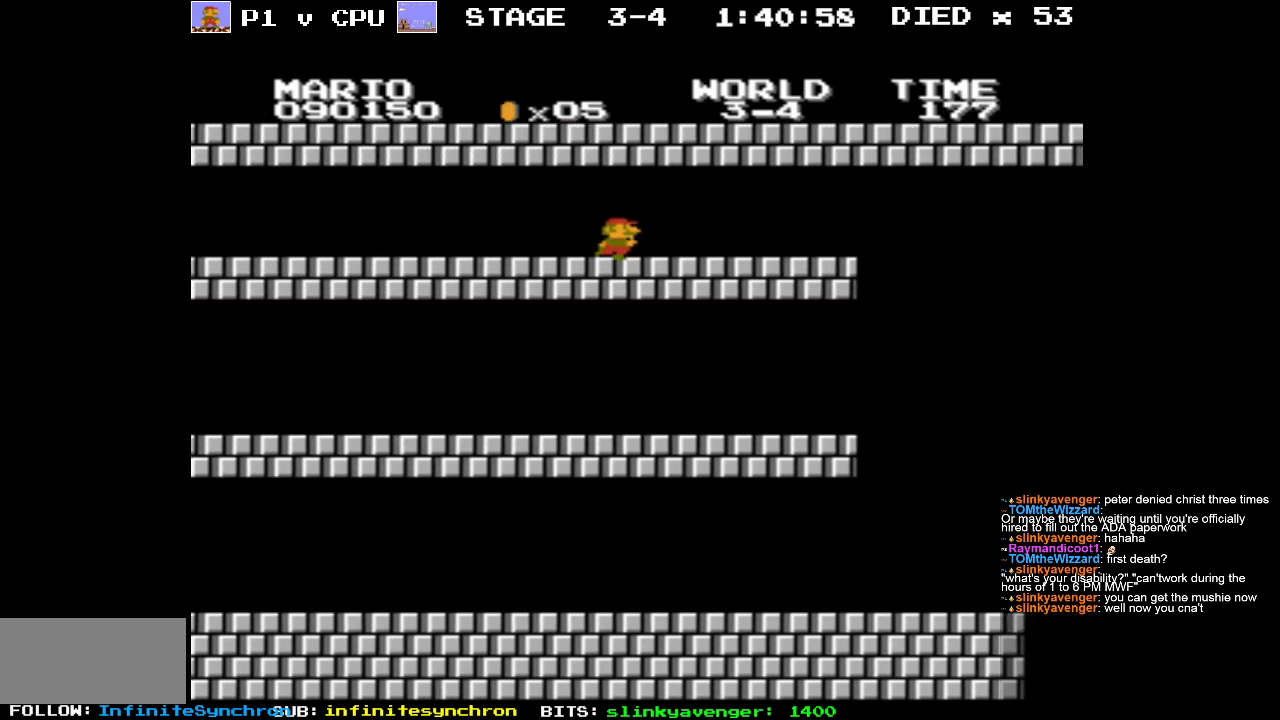
{"buttons": [], "events": [[183, "DPAD_RIGHT", "up"], [367, "B", "up"]]}
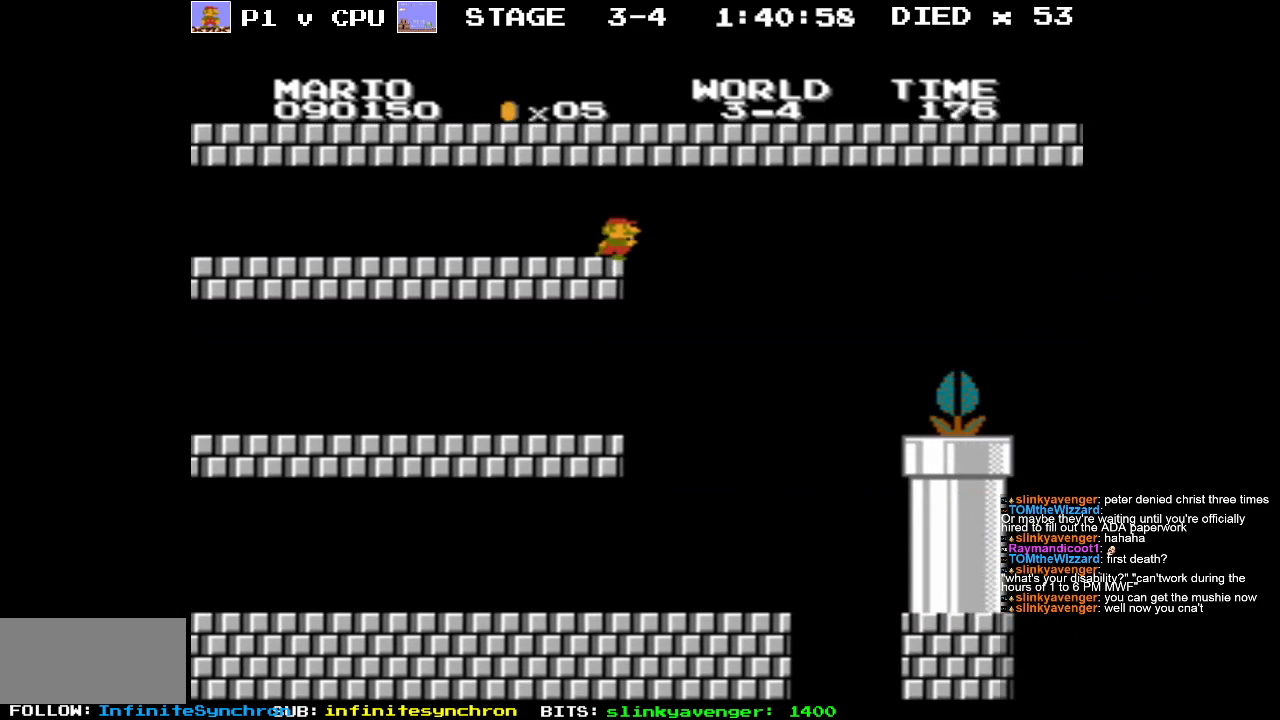
{"buttons": [], "events": [[50, "DPAD_LEFT", "down"], [400, "DPAD_LEFT", "up"]]}
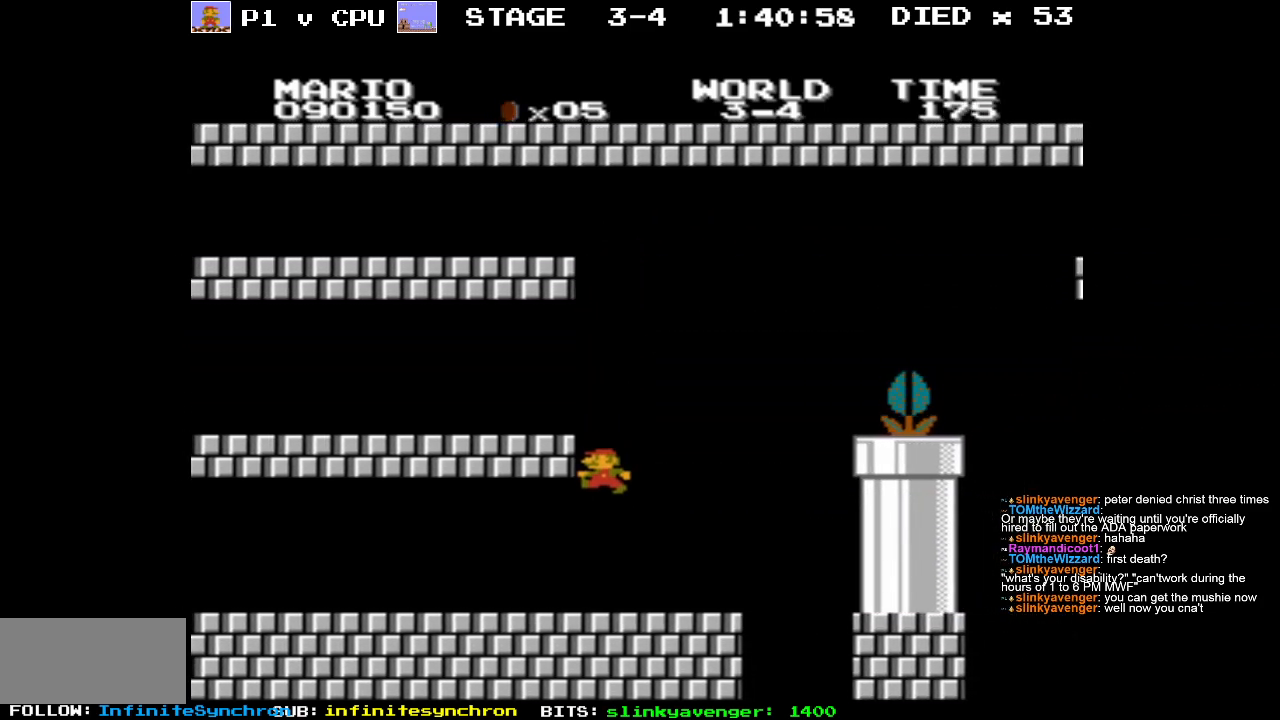
{"buttons": ["DPAD_RIGHT"], "events": [[33, "DPAD_RIGHT", "down"], [350, "DPAD_RIGHT", "up"], [483, "DPAD_RIGHT", "down"]]}
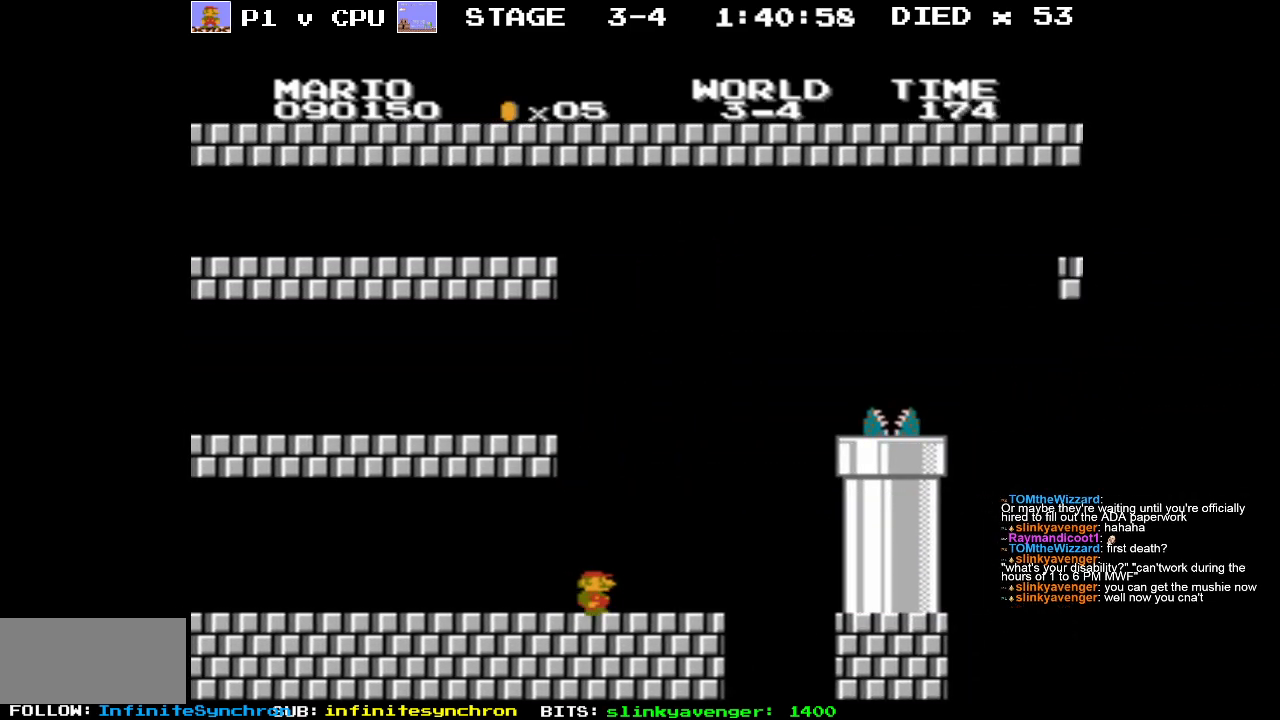
{"buttons": ["A", "DPAD_RIGHT"], "events": [[467, "A", "down"]]}
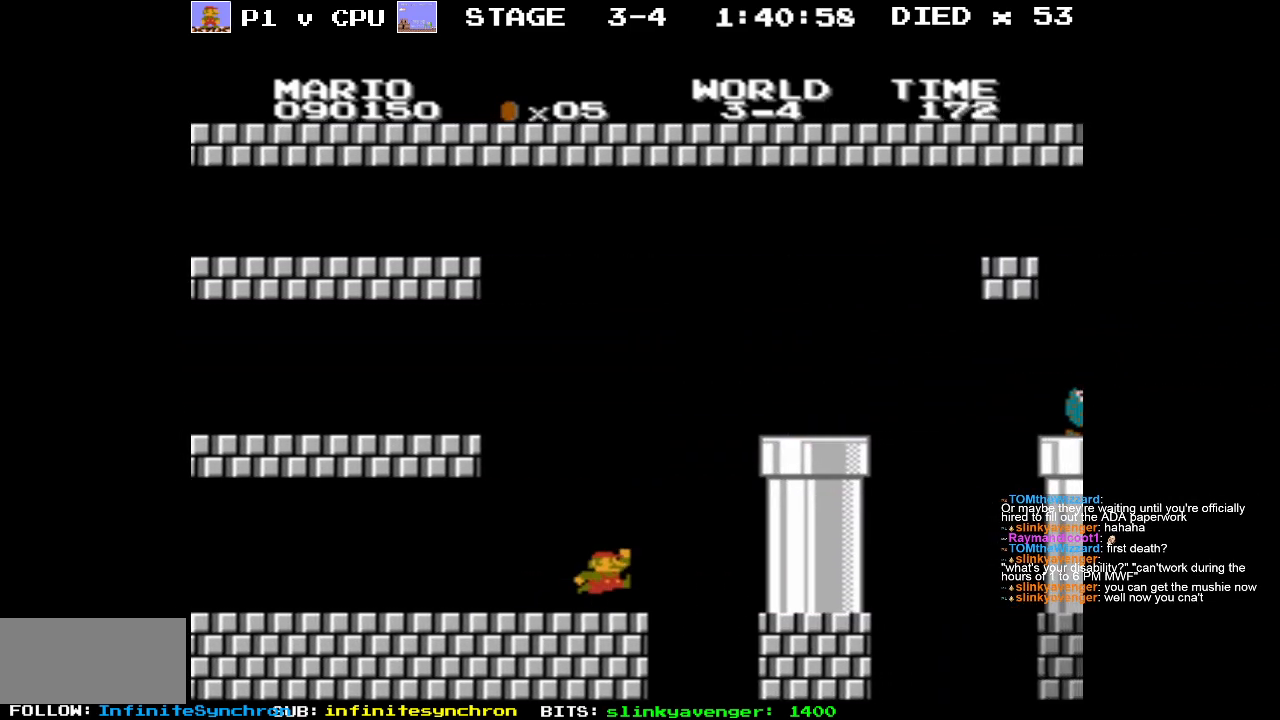
{"buttons": ["DPAD_LEFT"], "events": [[33, "DPAD_RIGHT", "up"], [200, "DPAD_RIGHT", "down"], [433, "DPAD_RIGHT", "up"], [500, "A", "up"], [500, "DPAD_LEFT", "down"]]}
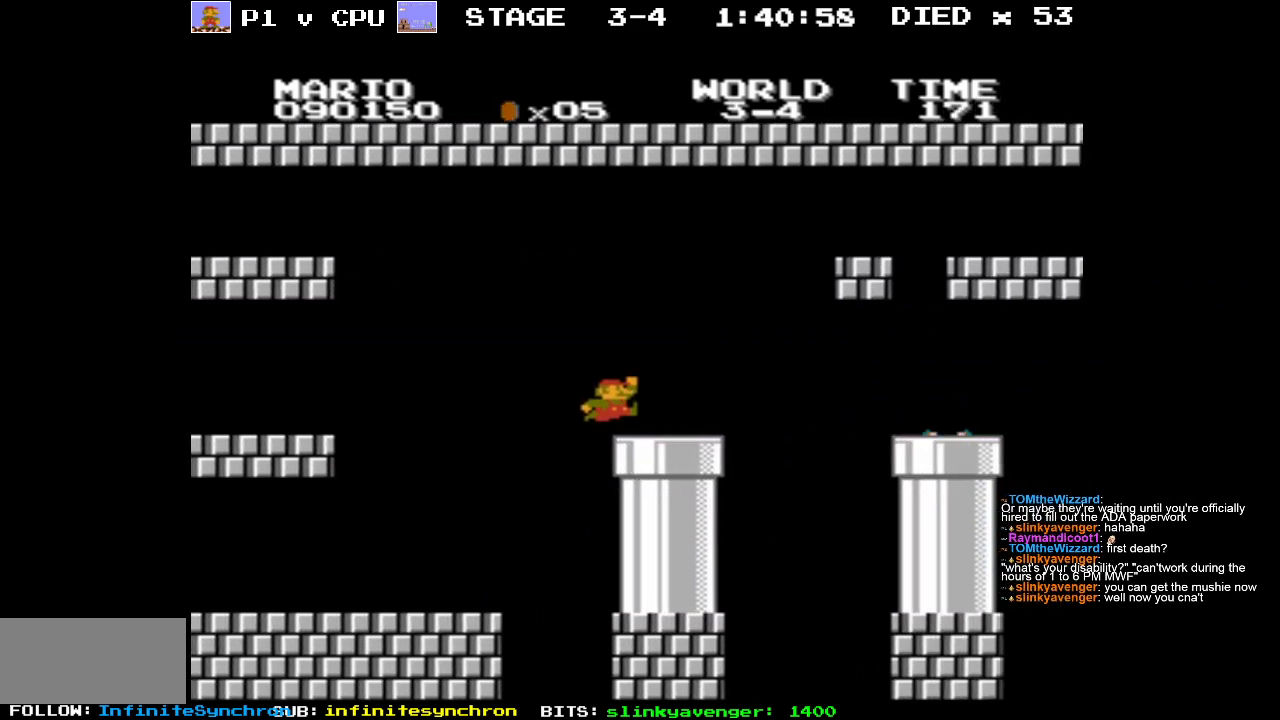
{"buttons": [], "events": [[133, "START", "down"], [233, "DPAD_LEFT", "up"], [383, "START", "up"]]}
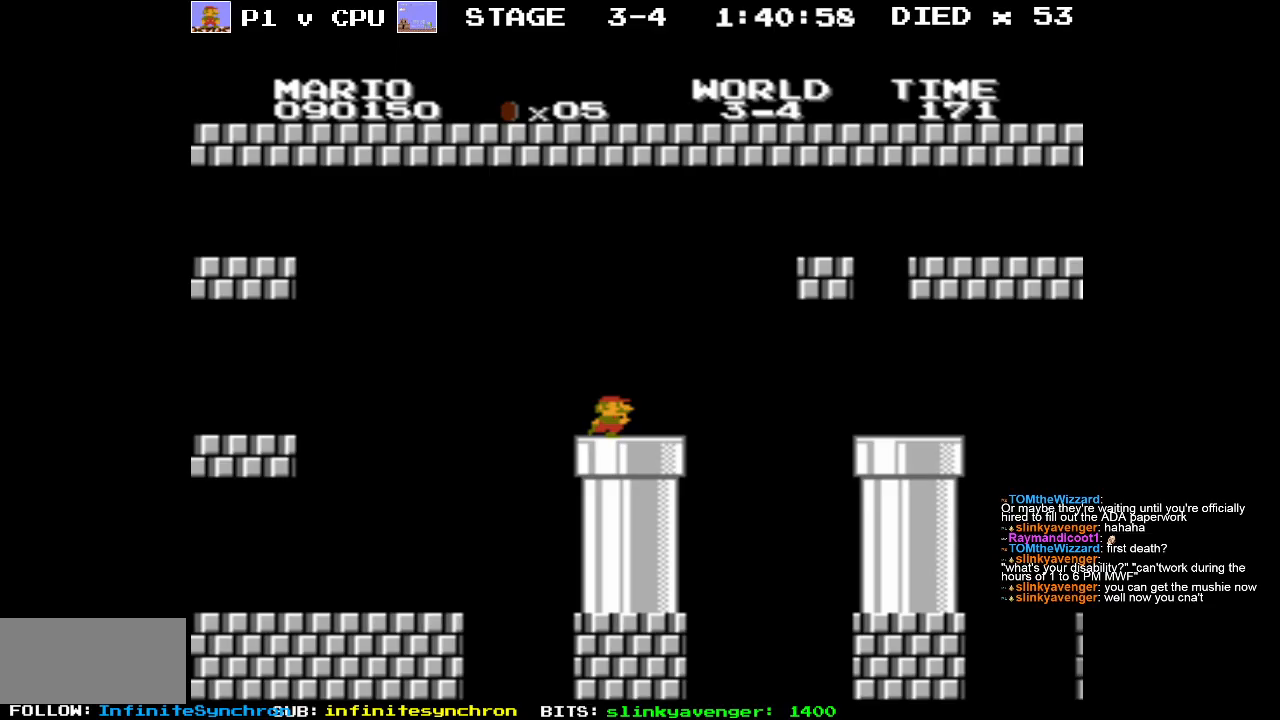
{"buttons": ["DPAD_UP", "DPAD_LEFT"], "events": [[350, "START", "down"], [400, "DPAD_LEFT", "down"], [400, "DPAD_UP", "down"], [483, "START", "up"]]}